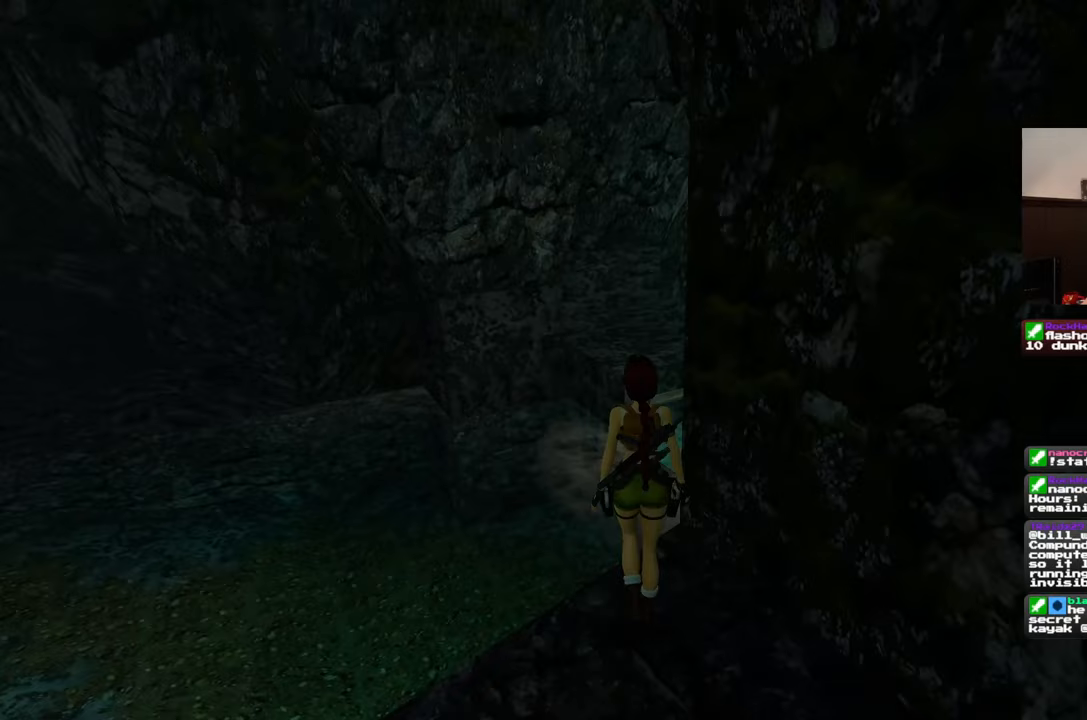
Gameplay with a controller (PlayStation layout); each line is a JSON object with the inputs held at the frame after it. "events" lists button and stick changes between this image and that frame as [ms after this image, input, new state], when the widget could be followed in between. Not read: L2 L3 R2 R3.
{"buttons": [], "left_stick": "up", "right_stick": "center", "events": []}
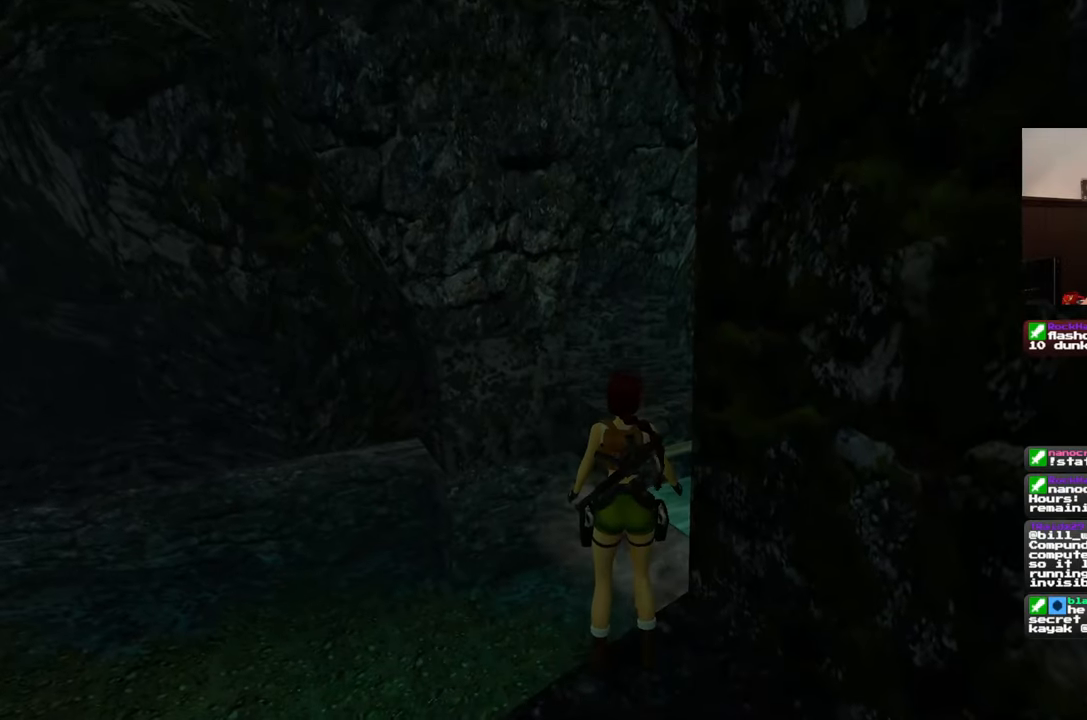
{"buttons": [], "left_stick": "center", "right_stick": "center", "events": [[167, "left_stick", "center"]]}
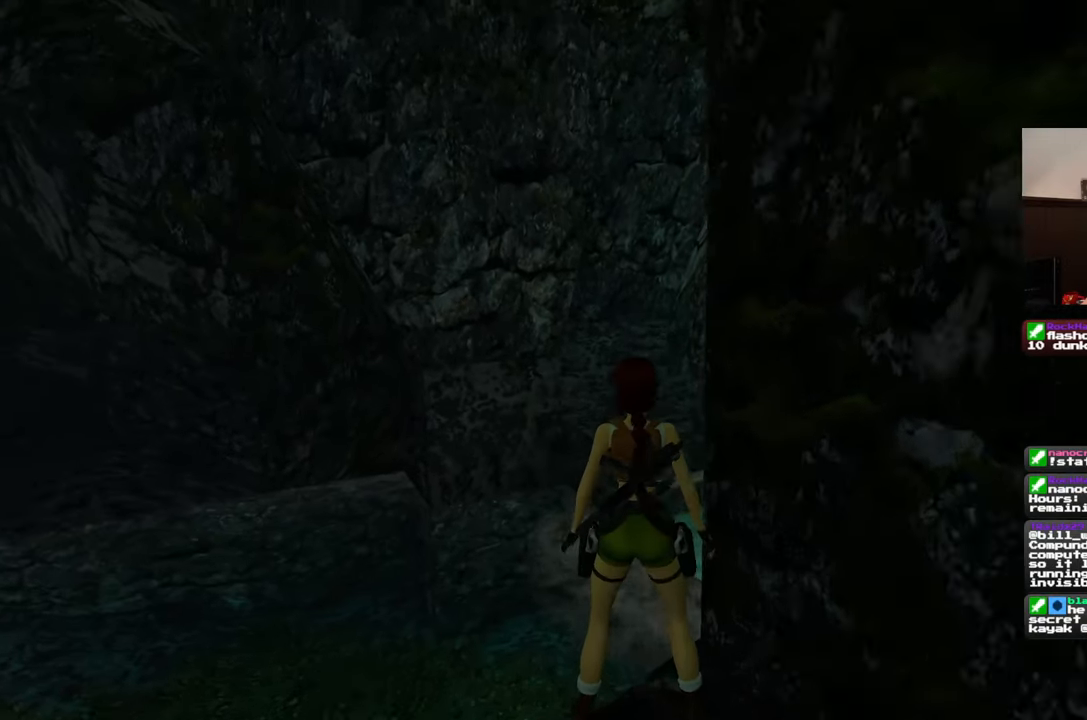
{"buttons": [], "left_stick": "down", "right_stick": "center", "events": [[167, "left_stick", "down"]]}
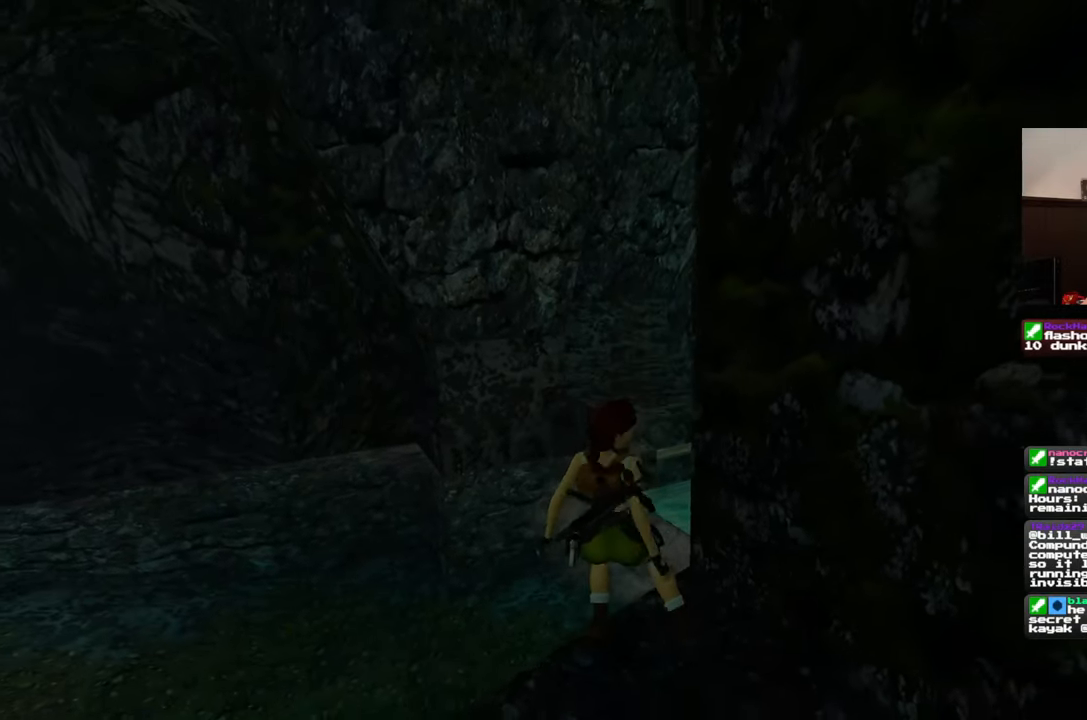
{"buttons": [], "left_stick": "center", "right_stick": "center", "events": [[233, "left_stick", "center"]]}
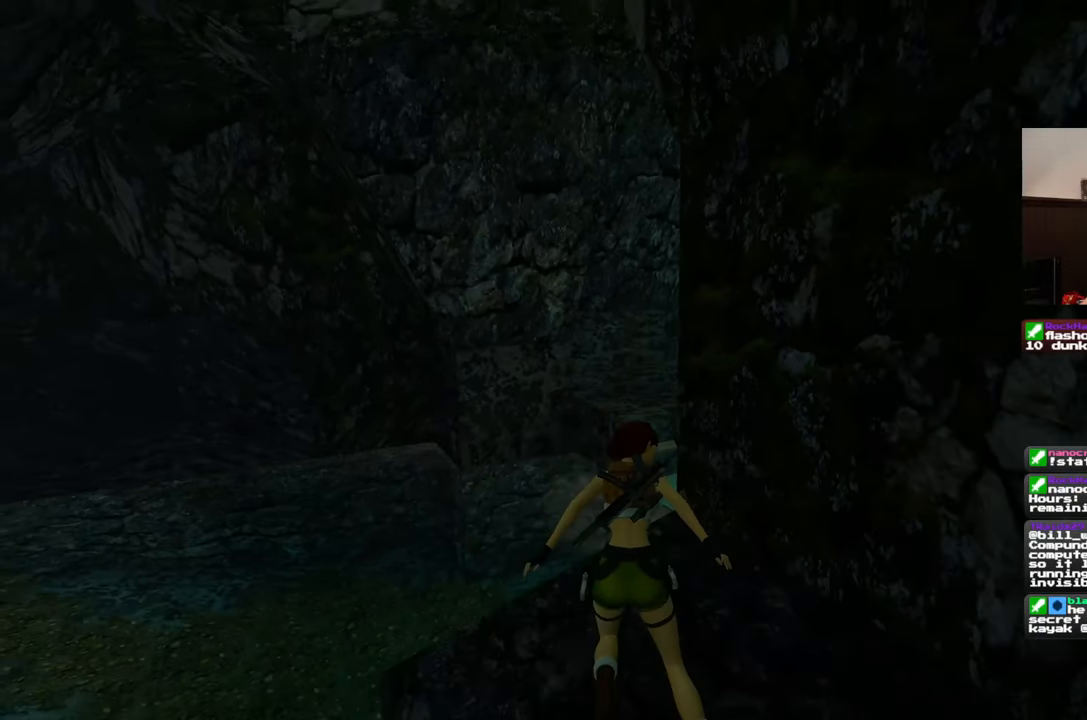
{"buttons": ["SQUARE"], "left_stick": "up", "right_stick": "center", "events": [[183, "left_stick", "up"], [367, "SQUARE", "down"]]}
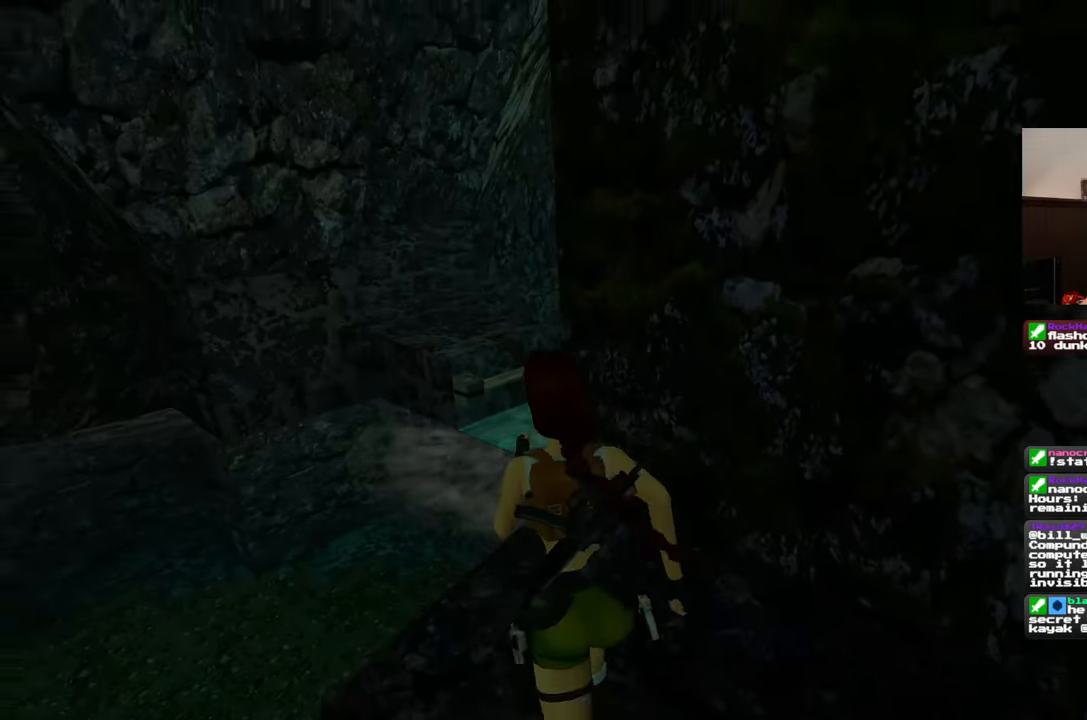
{"buttons": ["SQUARE"], "left_stick": "up", "right_stick": "center", "events": []}
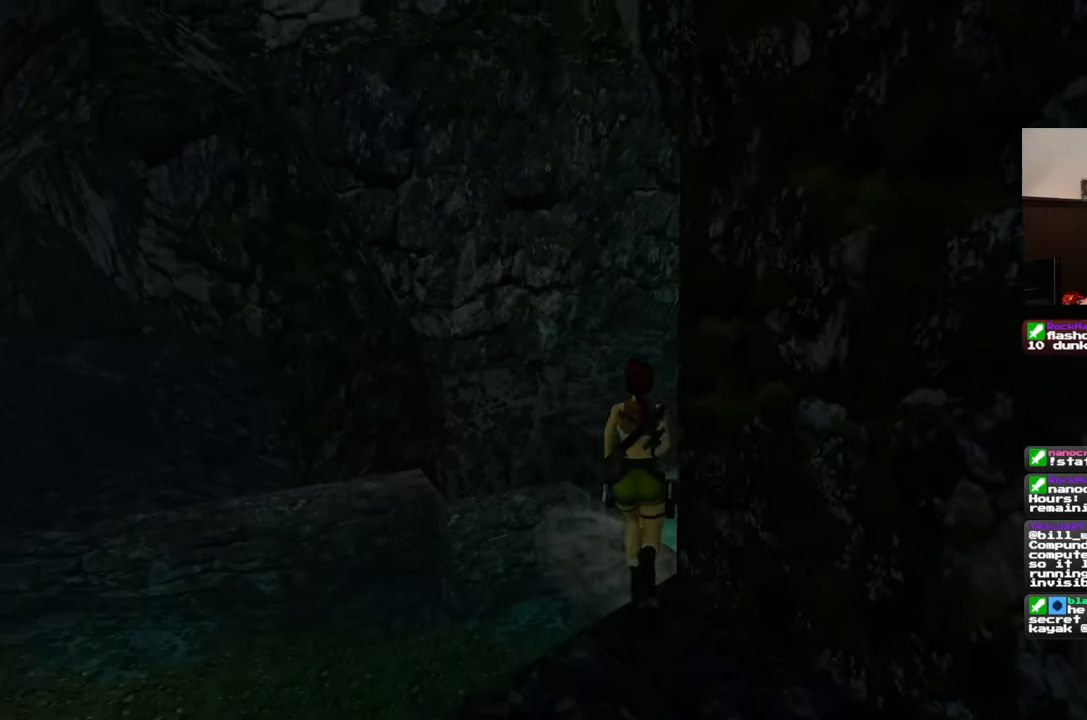
{"buttons": [], "left_stick": "up", "right_stick": "center", "events": [[400, "SQUARE", "up"]]}
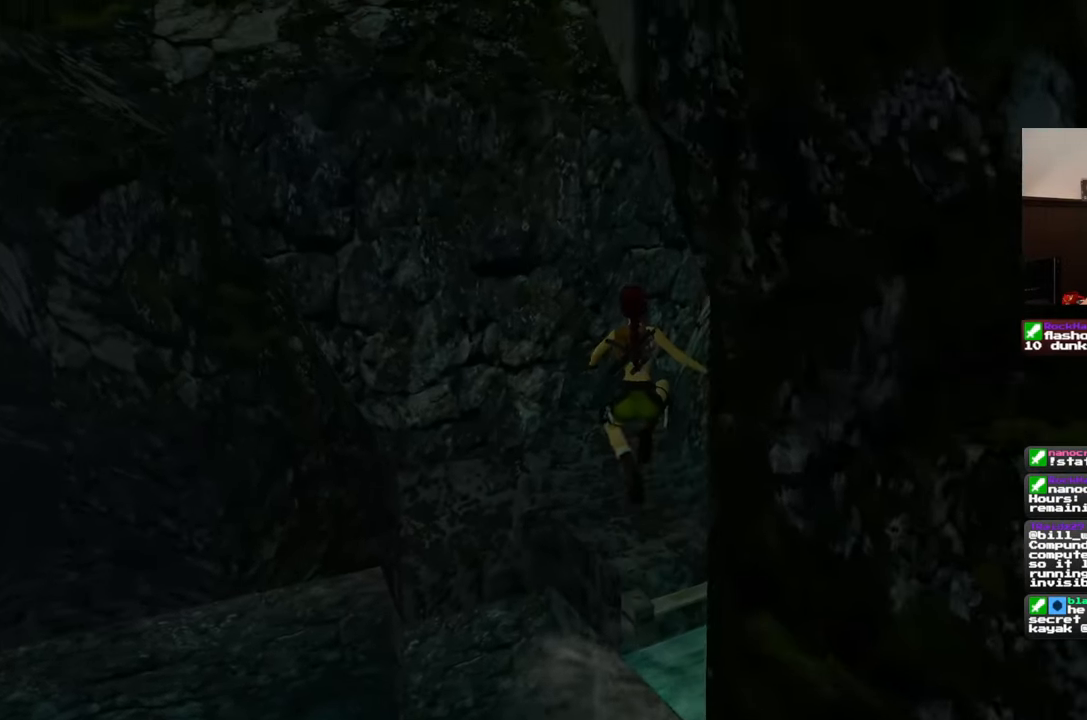
{"buttons": [], "left_stick": "center", "right_stick": "right", "events": [[33, "left_stick", "center"], [200, "right_stick", "right"]]}
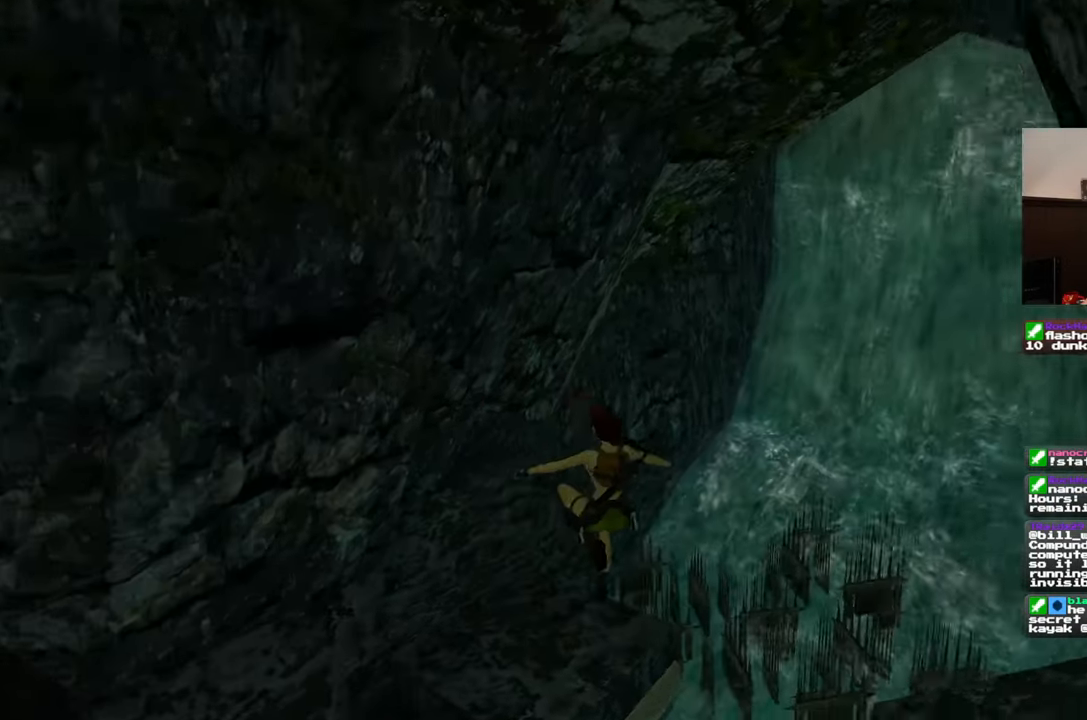
{"buttons": [], "left_stick": "center", "right_stick": "right", "events": []}
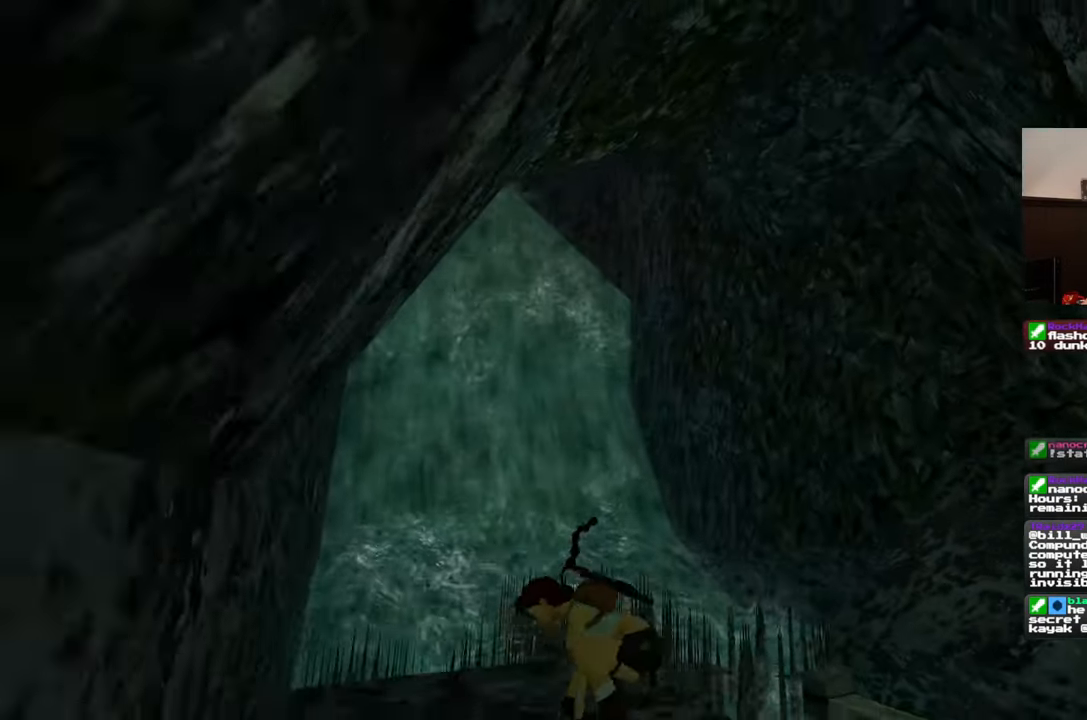
{"buttons": [], "left_stick": "center", "right_stick": "center", "events": [[217, "right_stick", "down-right"], [450, "right_stick", "center"]]}
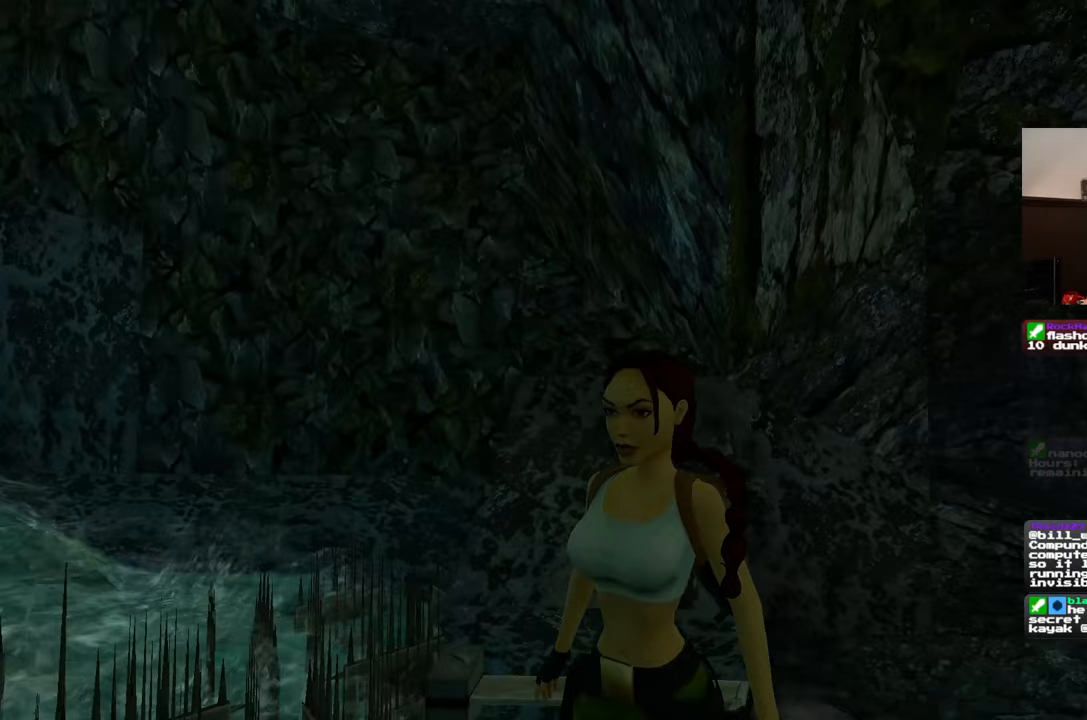
{"buttons": [], "left_stick": "left", "right_stick": "center", "events": [[483, "left_stick", "left"]]}
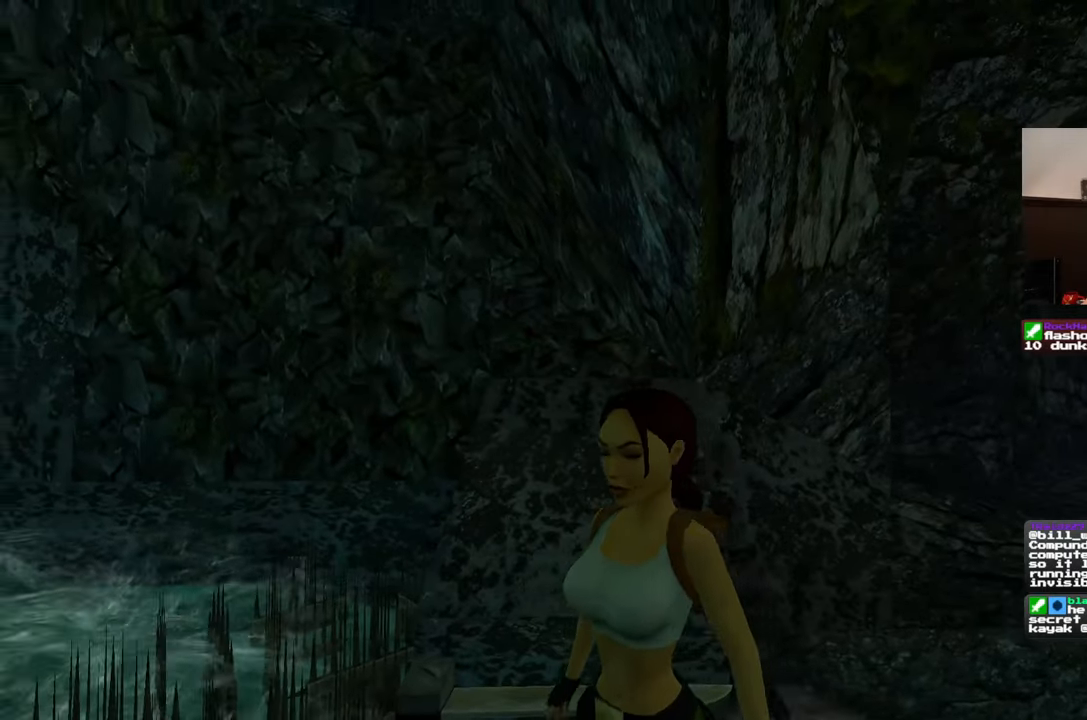
{"buttons": [], "left_stick": "left", "right_stick": "center", "events": [[333, "right_stick", "down"], [500, "right_stick", "center"]]}
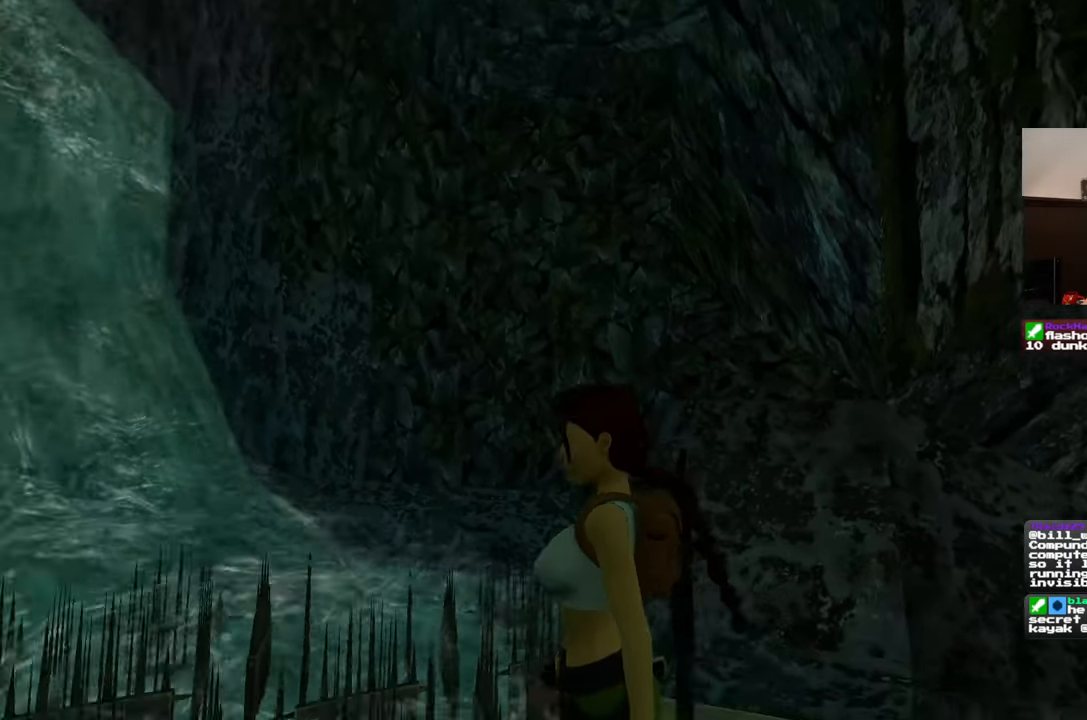
{"buttons": [], "left_stick": "up-left", "right_stick": "center", "events": [[83, "left_stick", "up-left"], [283, "right_stick", "down-right"], [500, "right_stick", "center"]]}
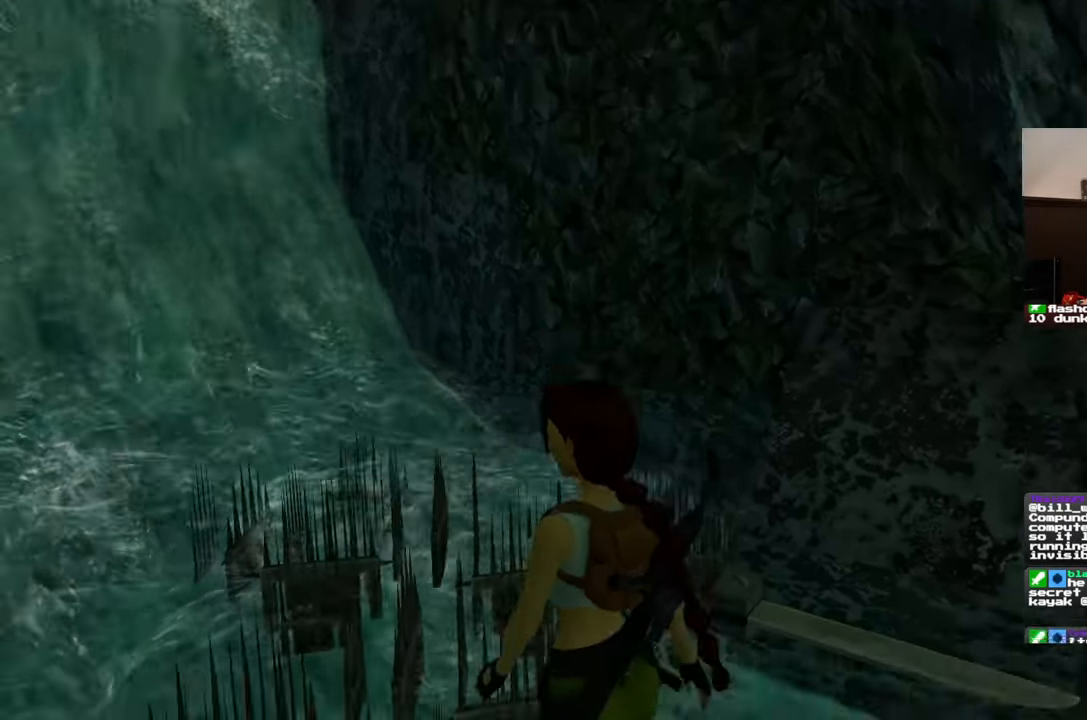
{"buttons": [], "left_stick": "up", "right_stick": "down-right", "events": [[200, "left_stick", "up"], [200, "right_stick", "down-right"]]}
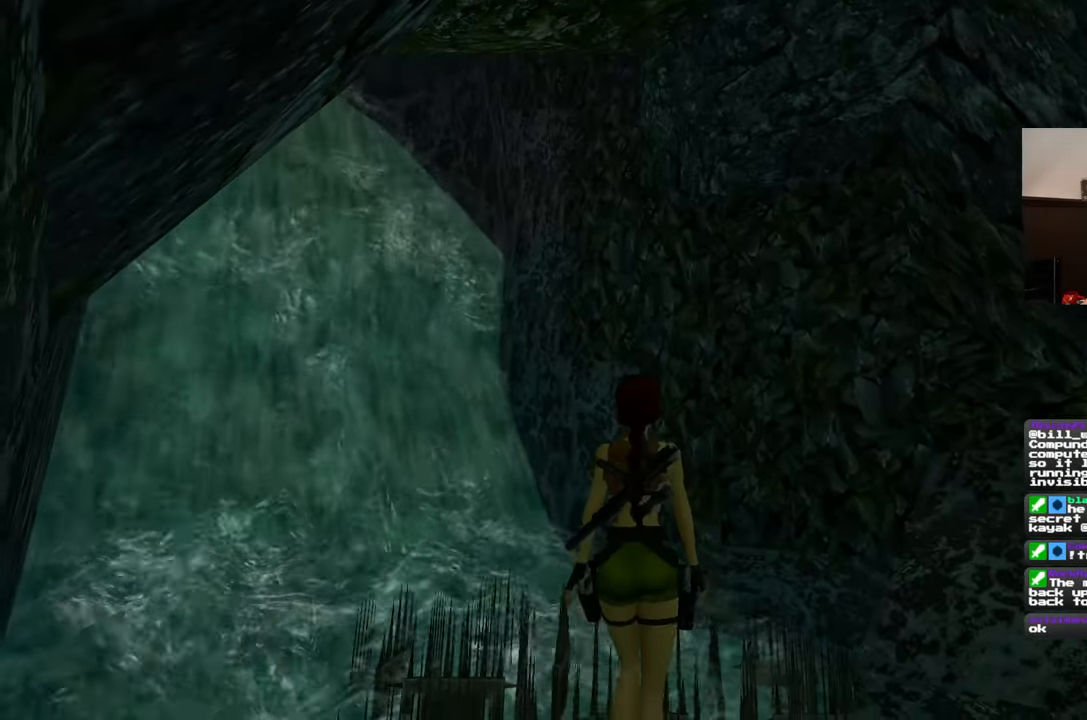
{"buttons": [], "left_stick": "up", "right_stick": "center", "events": [[17, "left_stick", "up-right"], [283, "left_stick", "up"], [433, "right_stick", "center"]]}
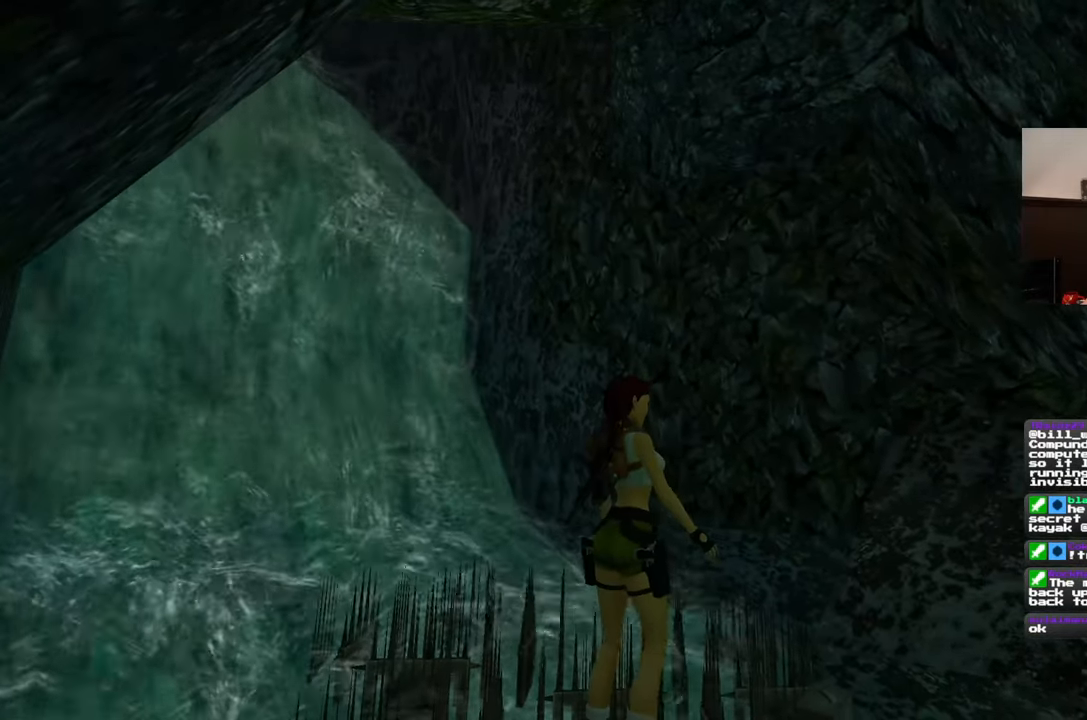
{"buttons": [], "left_stick": "up", "right_stick": "center", "events": [[83, "right_stick", "down-right"], [267, "right_stick", "center"]]}
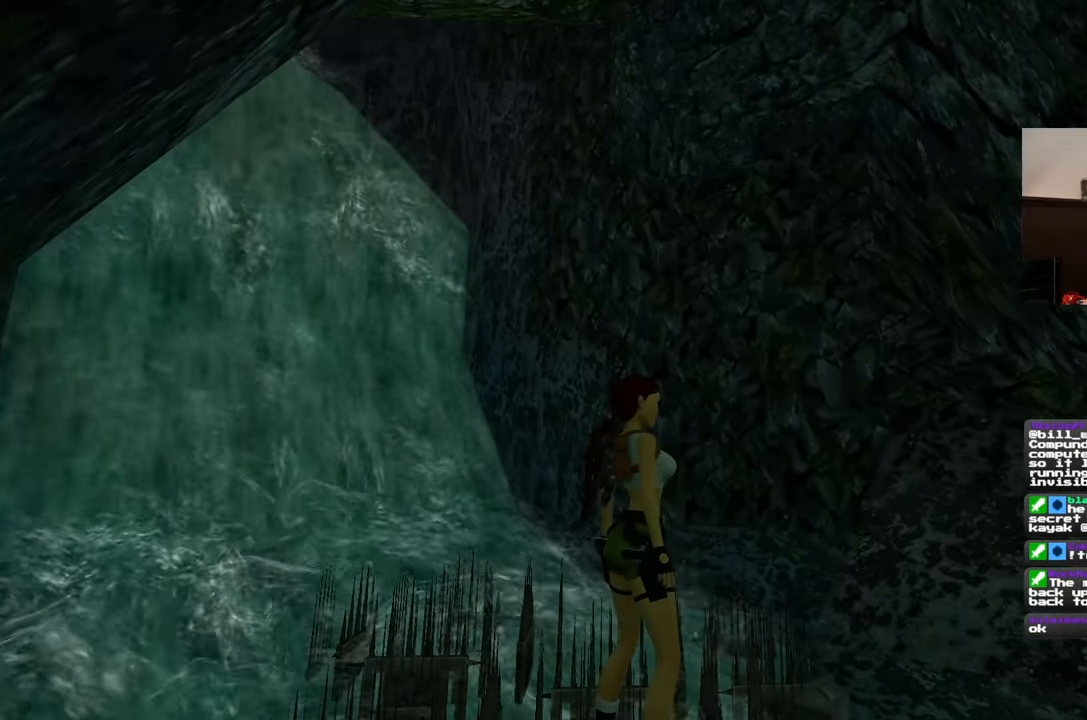
{"buttons": [], "left_stick": "center", "right_stick": "center", "events": [[67, "left_stick", "center"]]}
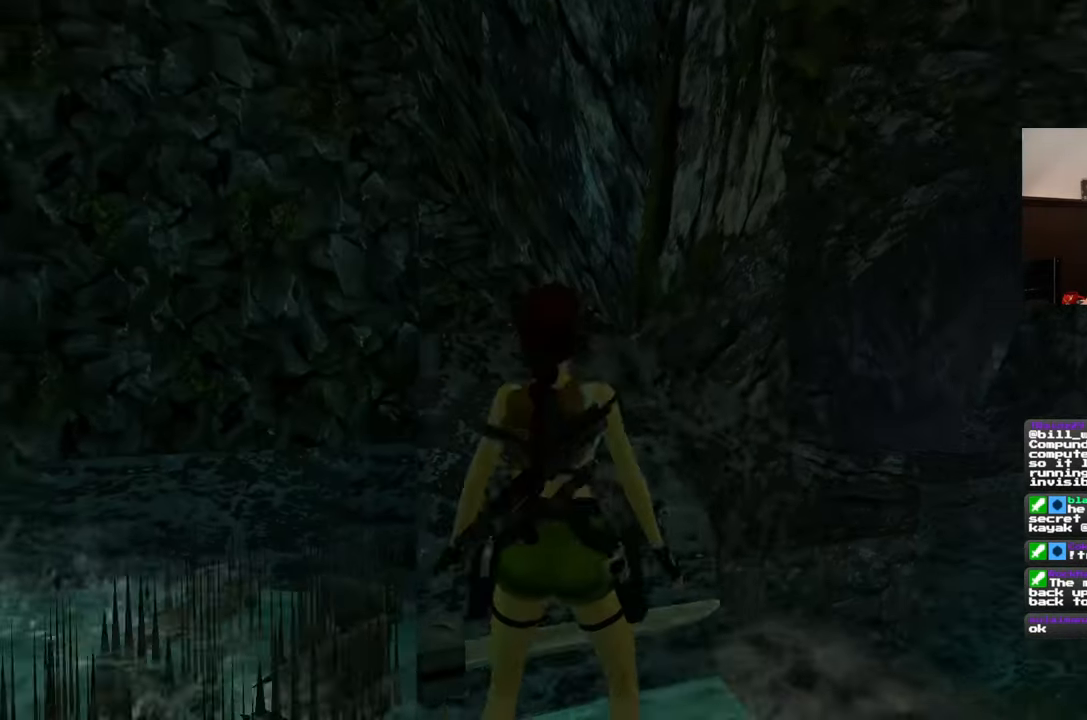
{"buttons": [], "left_stick": "center", "right_stick": "center", "events": []}
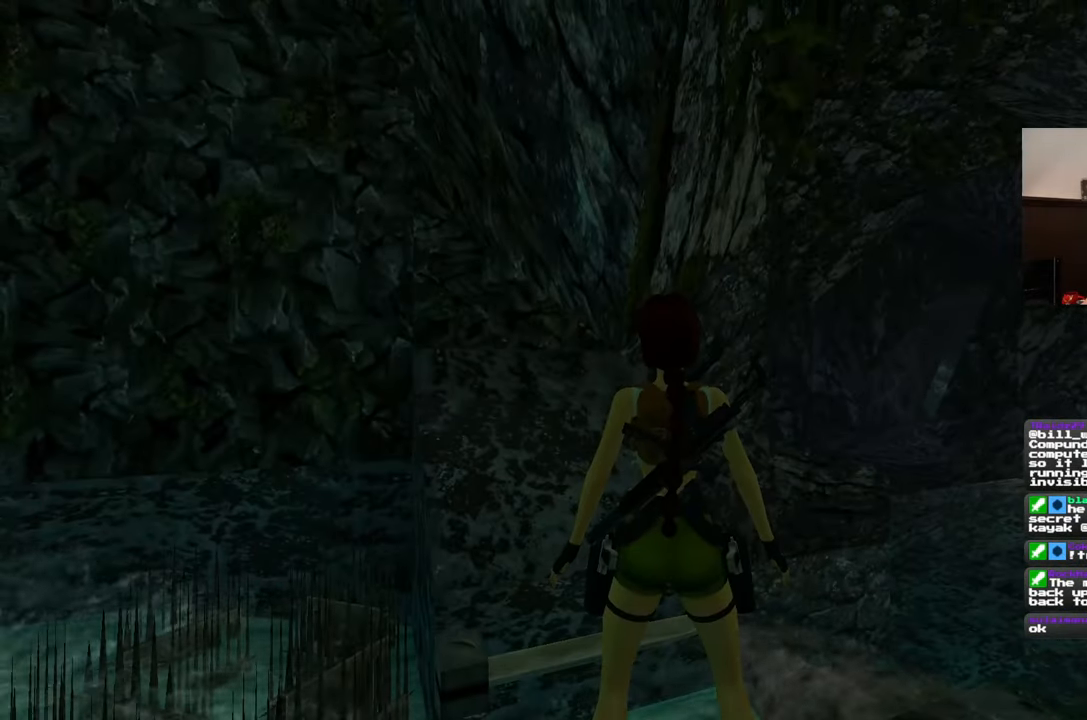
{"buttons": [], "left_stick": "center", "right_stick": "center", "events": []}
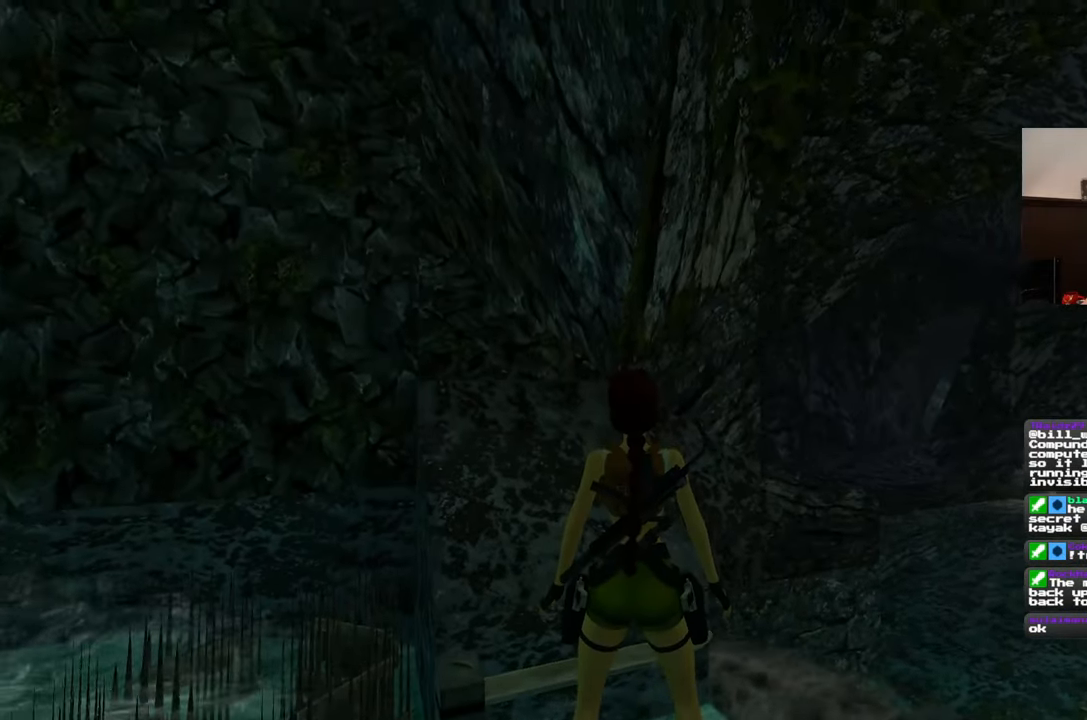
{"buttons": [], "left_stick": "up-left", "right_stick": "center", "events": [[100, "left_stick", "up-left"]]}
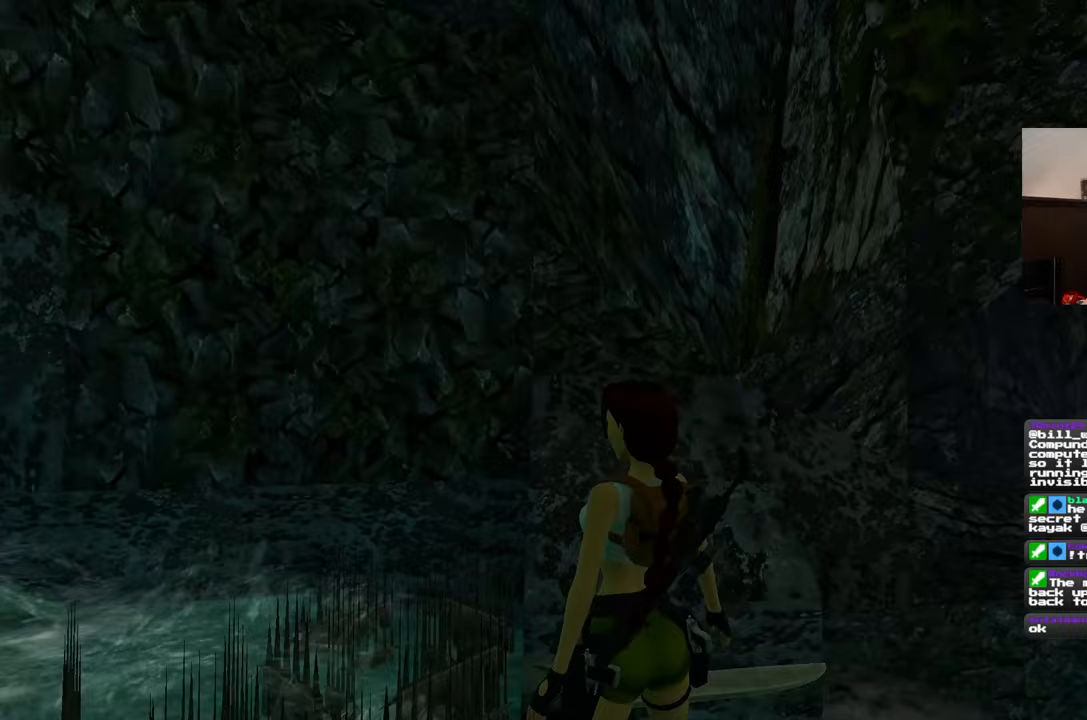
{"buttons": [], "left_stick": "up", "right_stick": "center", "events": [[233, "left_stick", "up"]]}
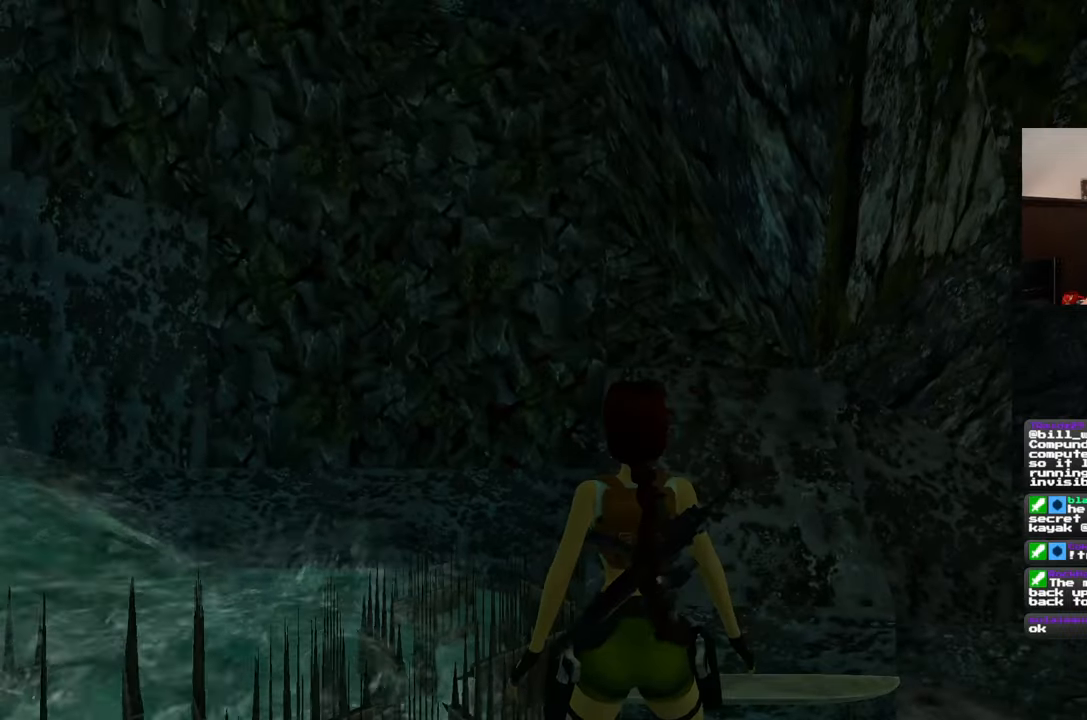
{"buttons": [], "left_stick": "up", "right_stick": "center", "events": [[50, "left_stick", "up-left"], [233, "left_stick", "up"]]}
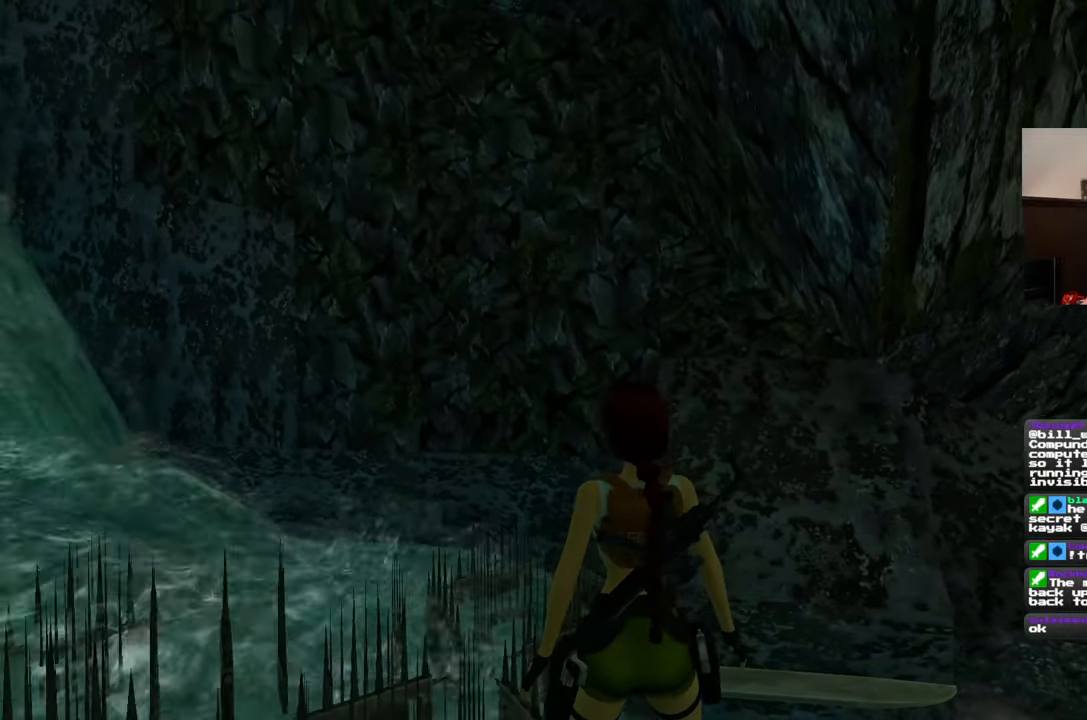
{"buttons": [], "left_stick": "up", "right_stick": "center", "events": []}
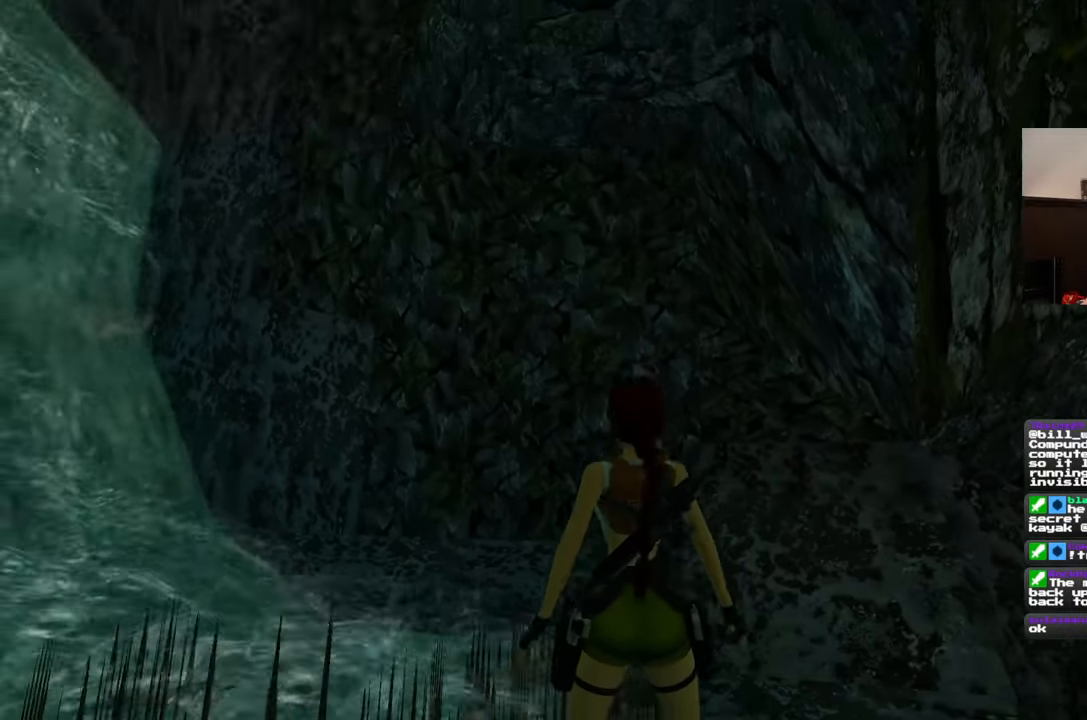
{"buttons": [], "left_stick": "up", "right_stick": "center", "events": []}
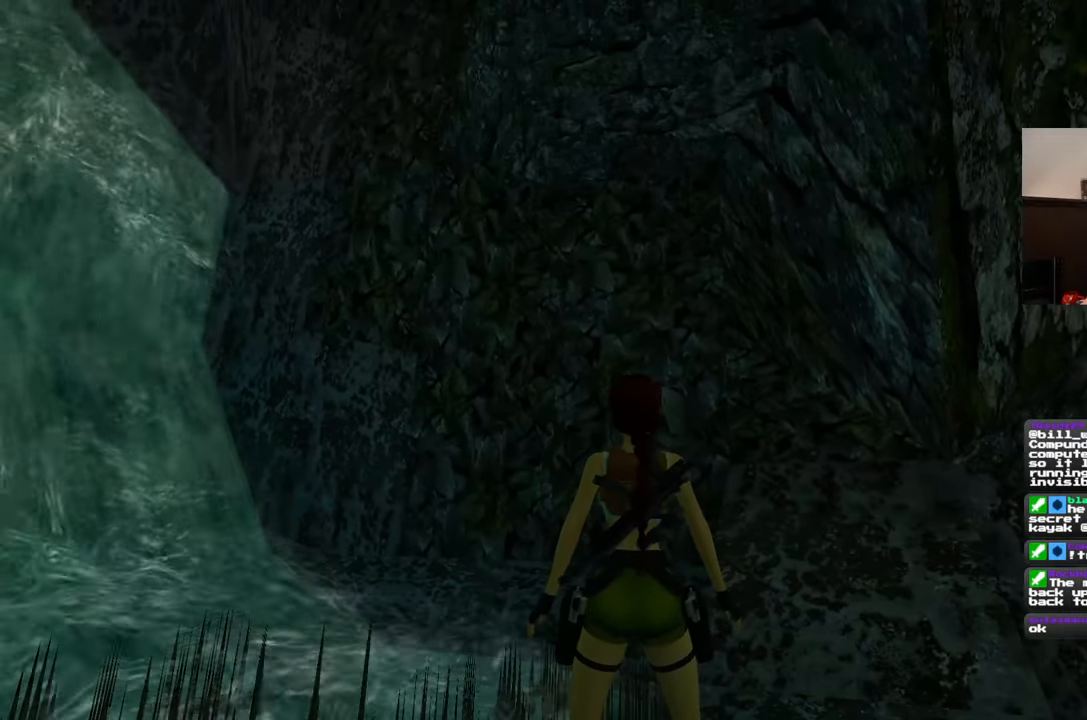
{"buttons": [], "left_stick": "center", "right_stick": "center", "events": [[300, "left_stick", "center"]]}
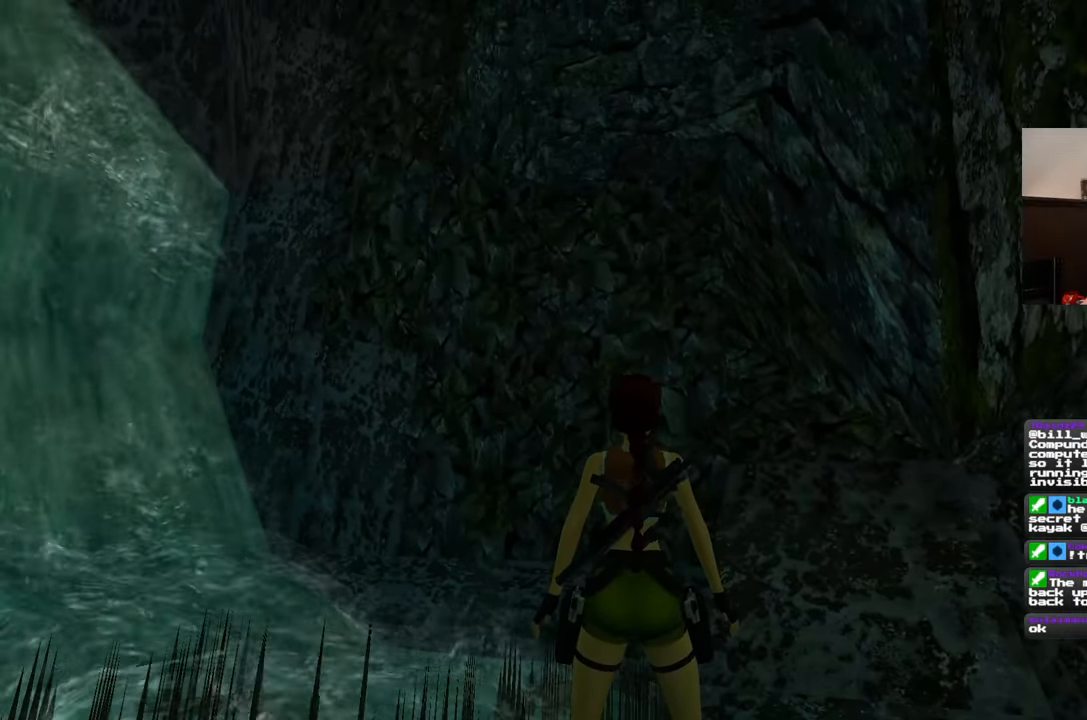
{"buttons": [], "left_stick": "center", "right_stick": "center", "events": []}
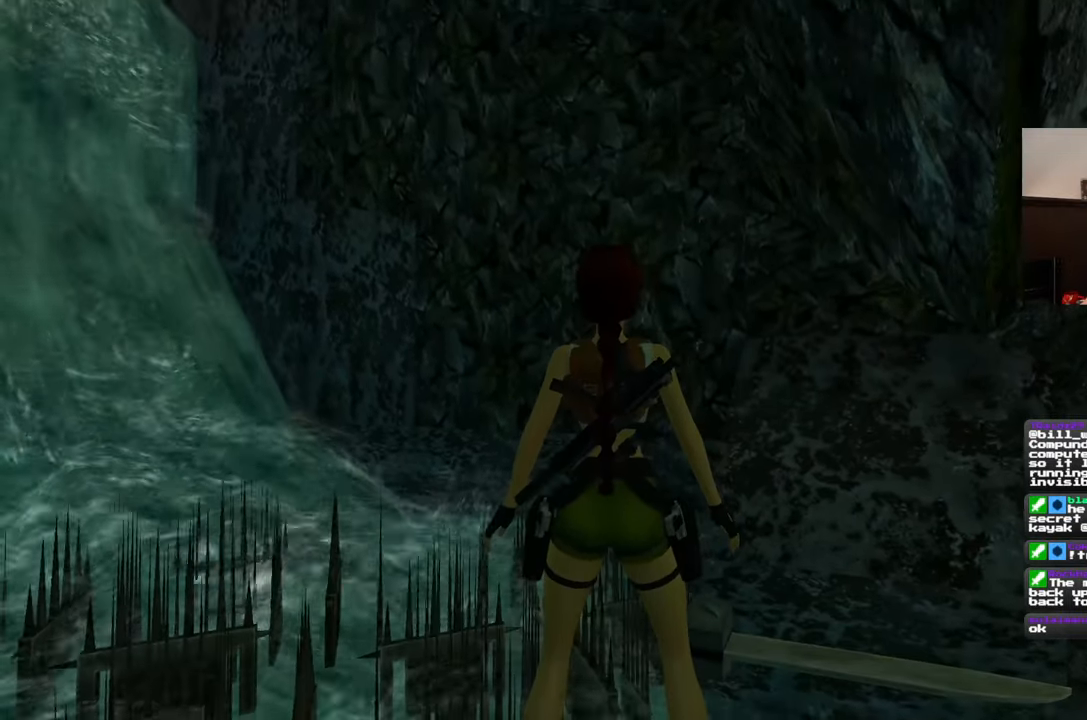
{"buttons": [], "left_stick": "down", "right_stick": "center", "events": [[50, "left_stick", "down"]]}
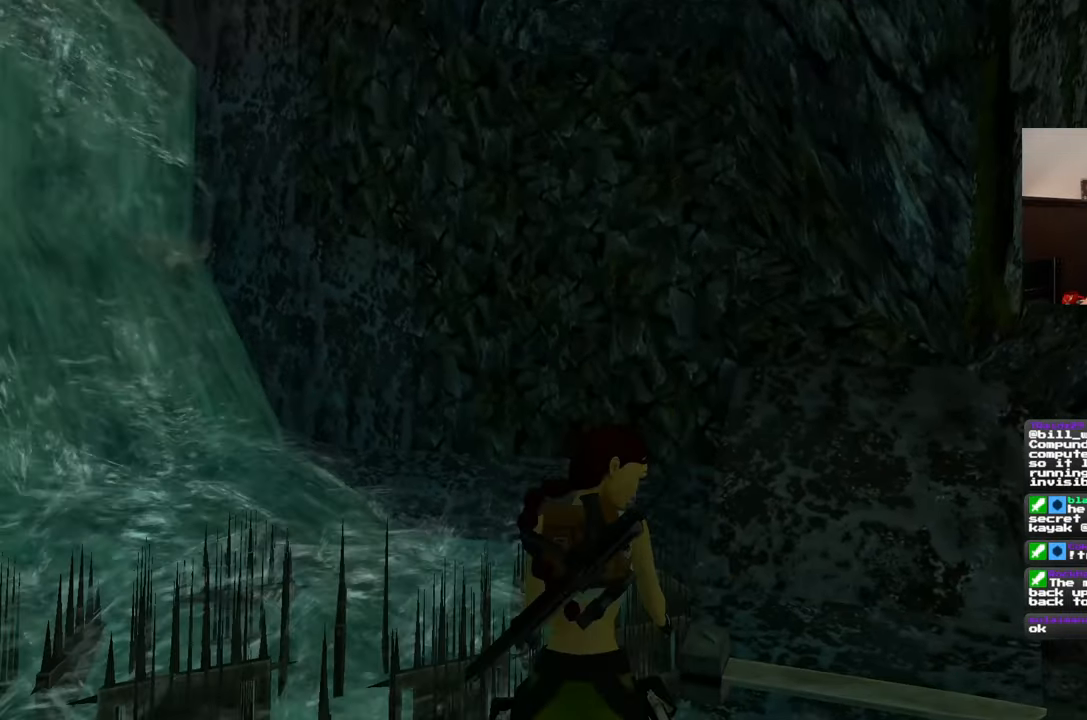
{"buttons": [], "left_stick": "up", "right_stick": "center", "events": [[83, "left_stick", "center"], [383, "left_stick", "up"]]}
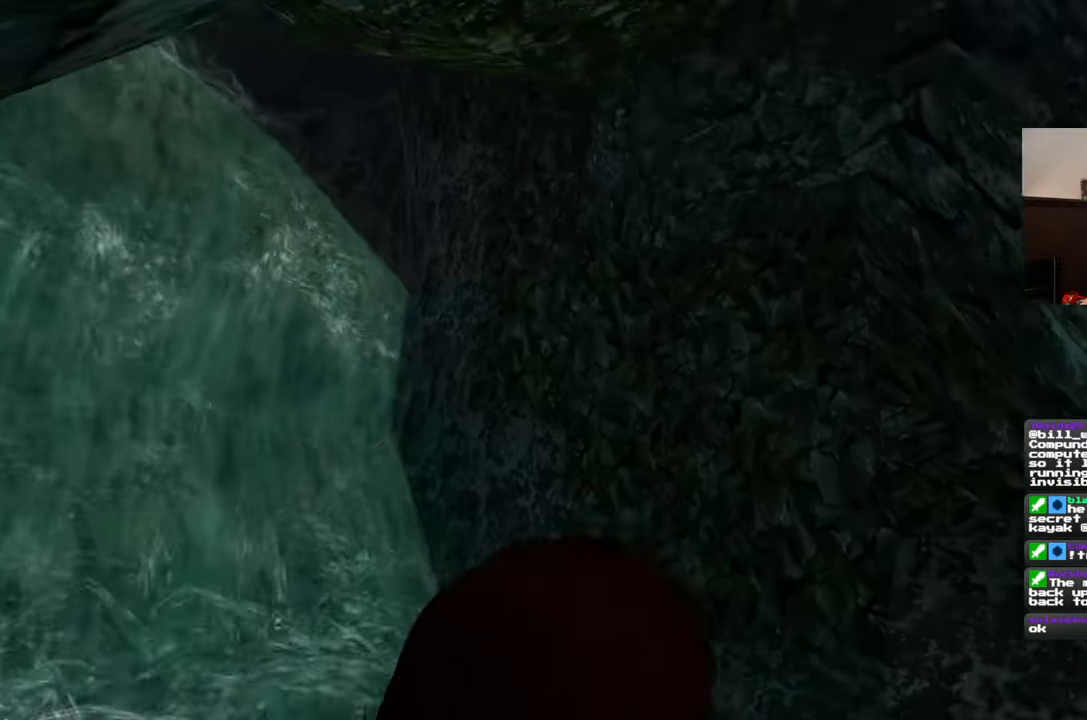
{"buttons": ["SQUARE"], "left_stick": "up", "right_stick": "center", "events": [[283, "SQUARE", "down"]]}
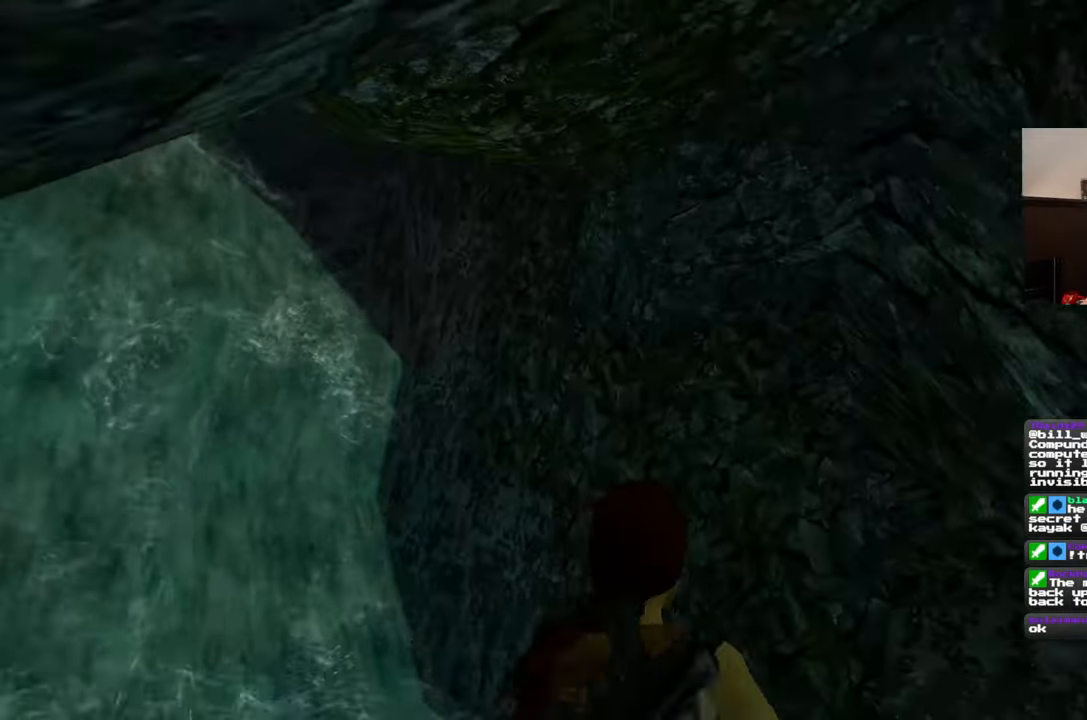
{"buttons": ["SQUARE"], "left_stick": "up", "right_stick": "center", "events": []}